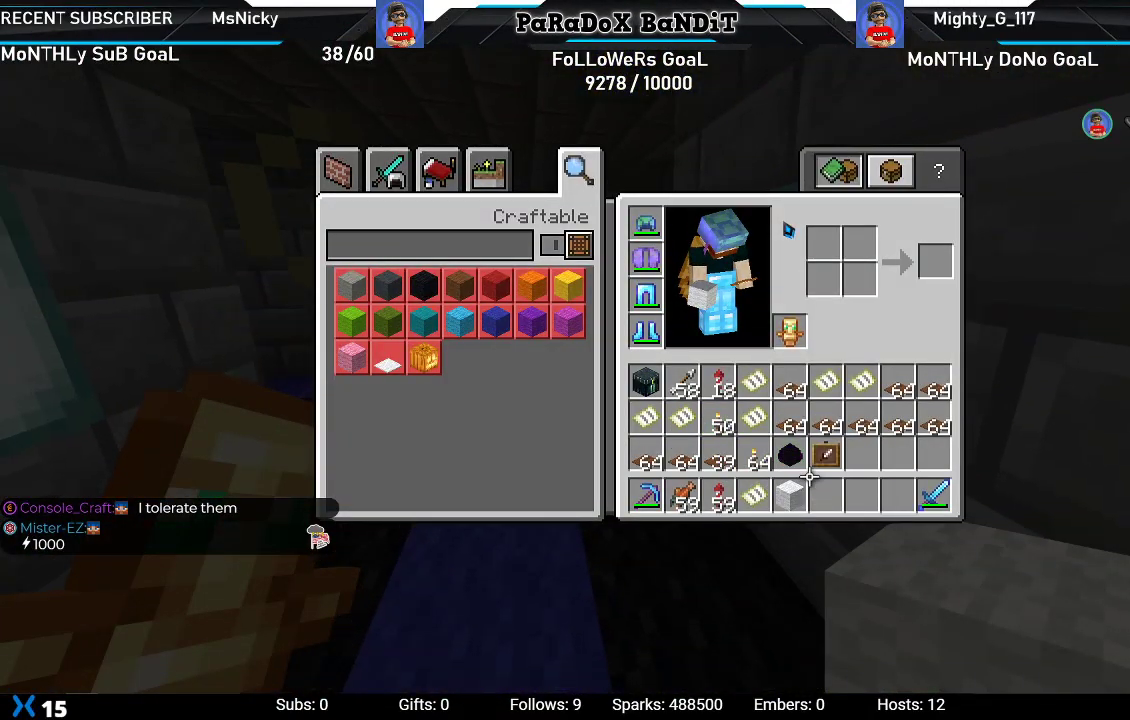
Gameplay with a controller (Xbox layout); each line is a JSON object with the inputs held at the frame after it. "events" lists button and stick changes between this image and that frame as [ms after this image, input, new state], when the widget could be followed in between. Not read: L3.
{"buttons": ["Y"], "left_stick": "center", "right_stick": "center", "events": [[100, "DPAD_LEFT", "down"], [200, "DPAD_LEFT", "up"], [500, "Y", "down"]]}
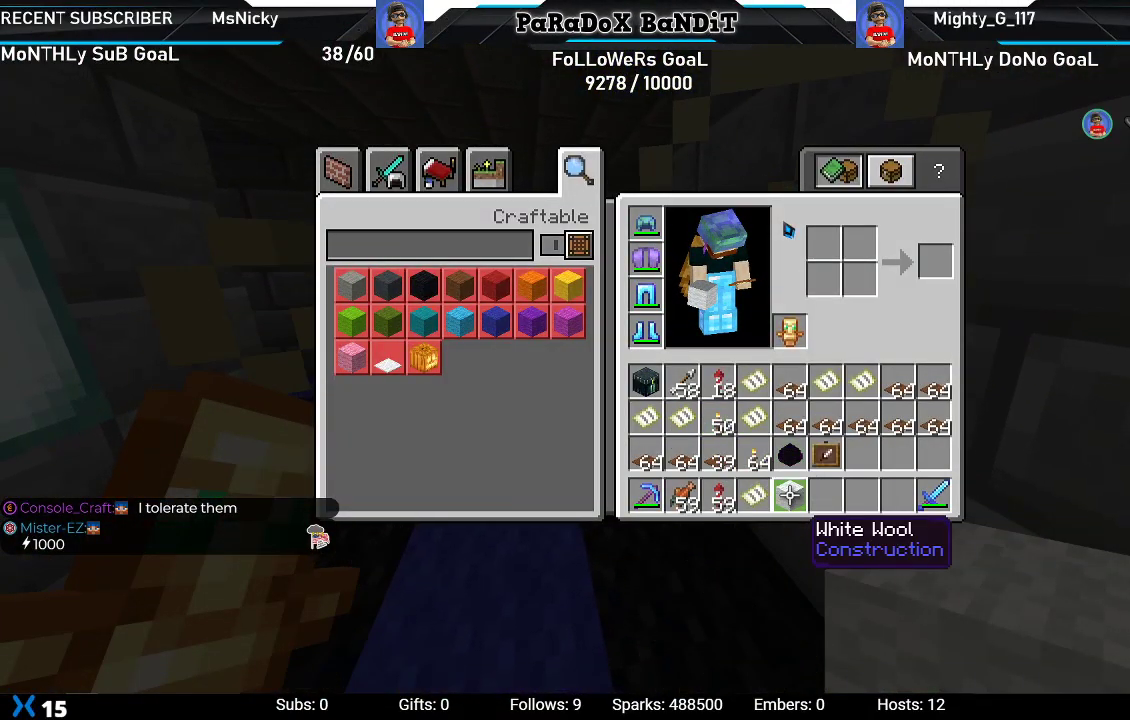
{"buttons": ["DPAD_LEFT"], "left_stick": "center", "right_stick": "center", "events": [[100, "DPAD_UP", "down"], [100, "Y", "up"], [183, "DPAD_UP", "up"], [267, "DPAD_UP", "down"], [383, "DPAD_UP", "up"], [500, "DPAD_LEFT", "down"]]}
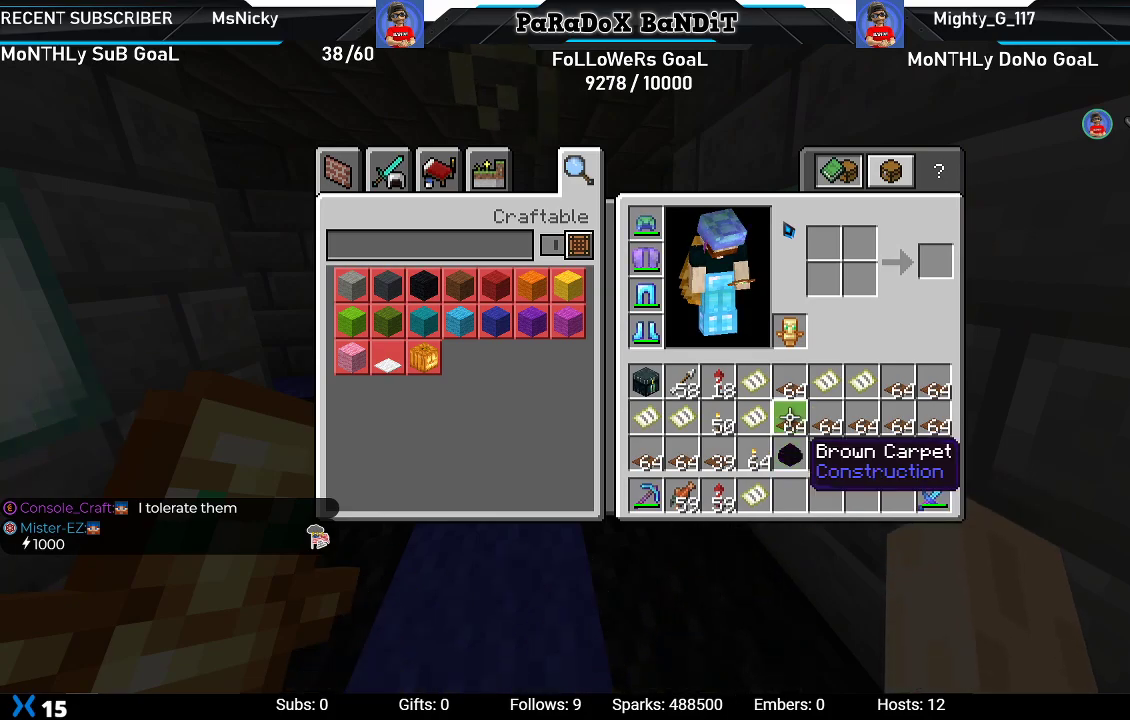
{"buttons": ["DPAD_DOWN"], "left_stick": "center", "right_stick": "center", "events": [[100, "DPAD_LEFT", "up"], [117, "Y", "down"], [200, "DPAD_UP", "down"], [233, "Y", "up"], [283, "DPAD_UP", "up"], [317, "Y", "down"], [417, "Y", "up"], [433, "DPAD_DOWN", "down"]]}
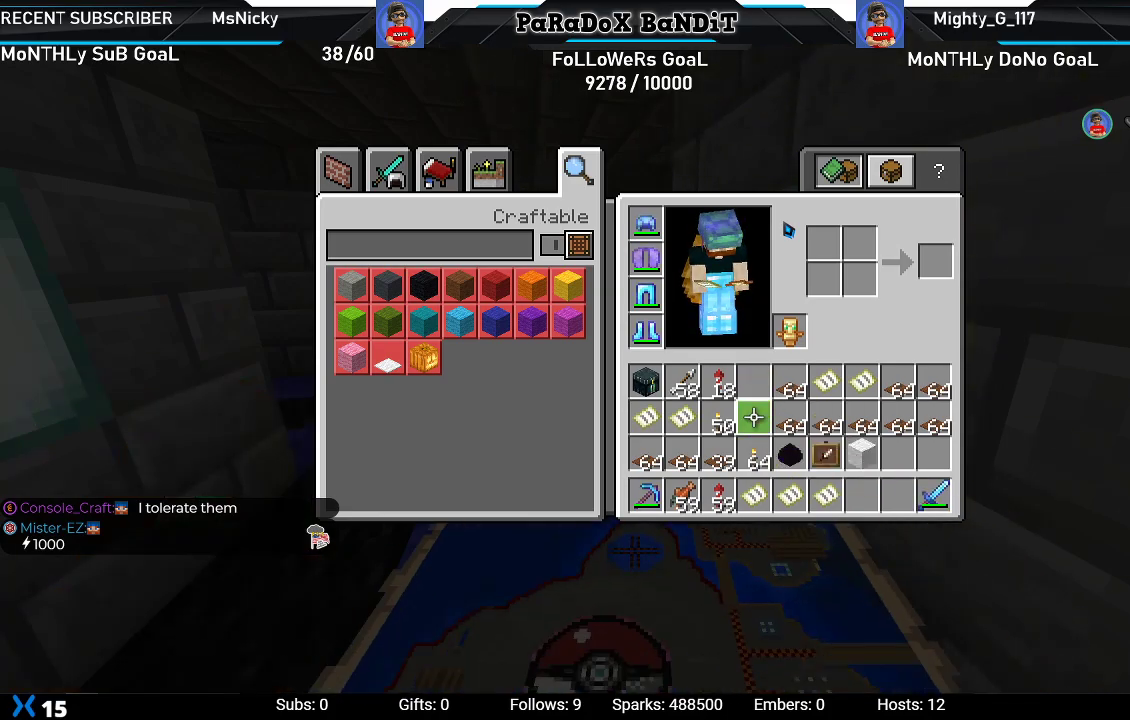
{"buttons": ["Y"], "left_stick": "center", "right_stick": "center", "events": [[17, "DPAD_DOWN", "up"], [117, "DPAD_LEFT", "down"], [217, "DPAD_LEFT", "up"], [283, "DPAD_LEFT", "down"], [400, "DPAD_LEFT", "up"], [417, "Y", "down"]]}
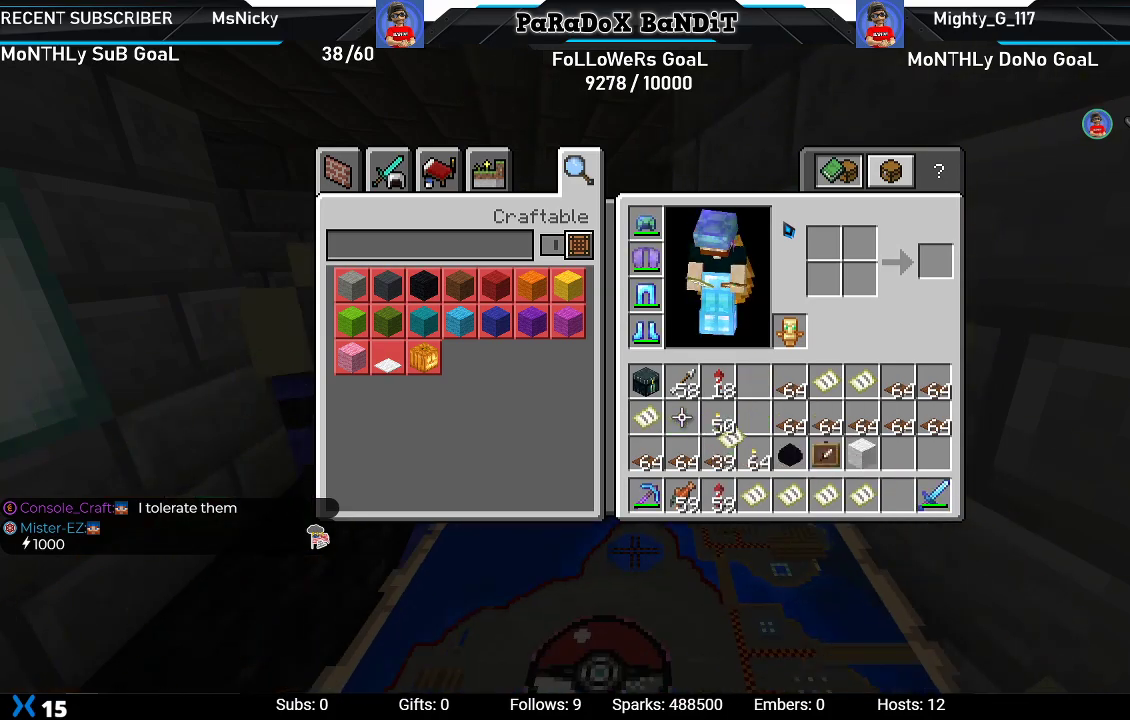
{"buttons": [], "left_stick": "up", "right_stick": "center", "events": [[17, "DPAD_LEFT", "down"], [33, "Y", "up"], [117, "DPAD_LEFT", "up"], [117, "Y", "down"], [200, "Y", "up"], [333, "B", "down"], [417, "B", "up"], [417, "left_stick", "up"]]}
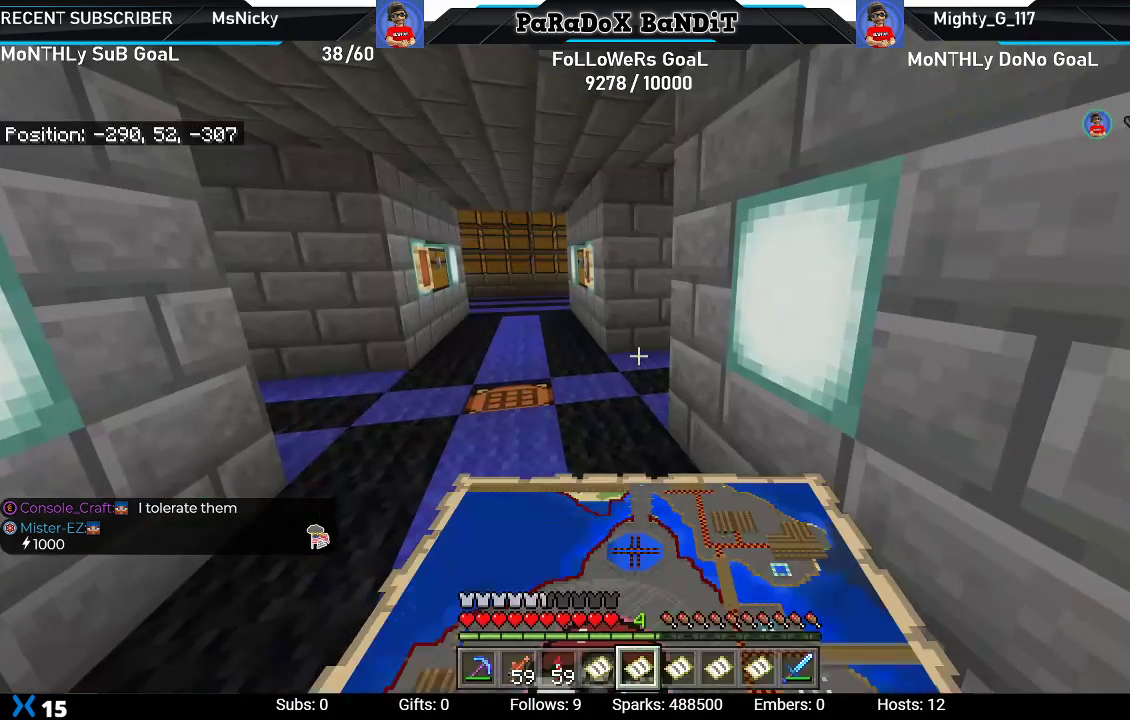
{"buttons": [], "left_stick": "up", "right_stick": "right", "events": [[67, "left_stick", "center"], [133, "left_stick", "up"], [467, "right_stick", "right"]]}
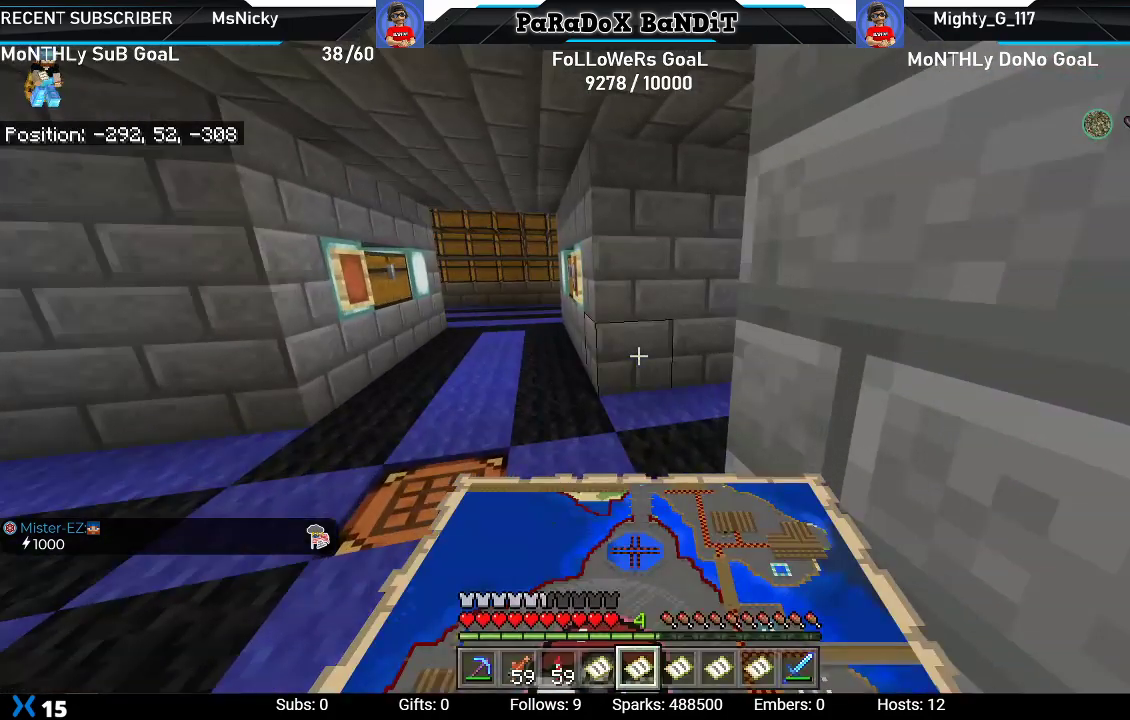
{"buttons": [], "left_stick": "up", "right_stick": "center", "events": [[317, "right_stick", "center"]]}
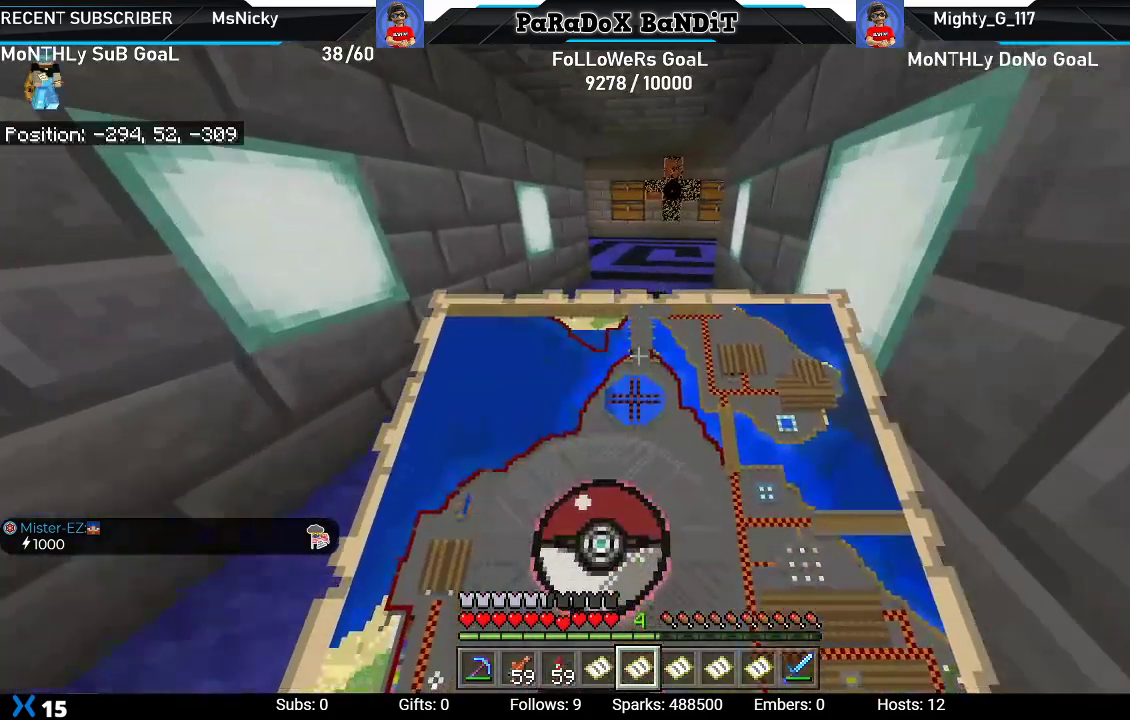
{"buttons": [], "left_stick": "up", "right_stick": "center", "events": []}
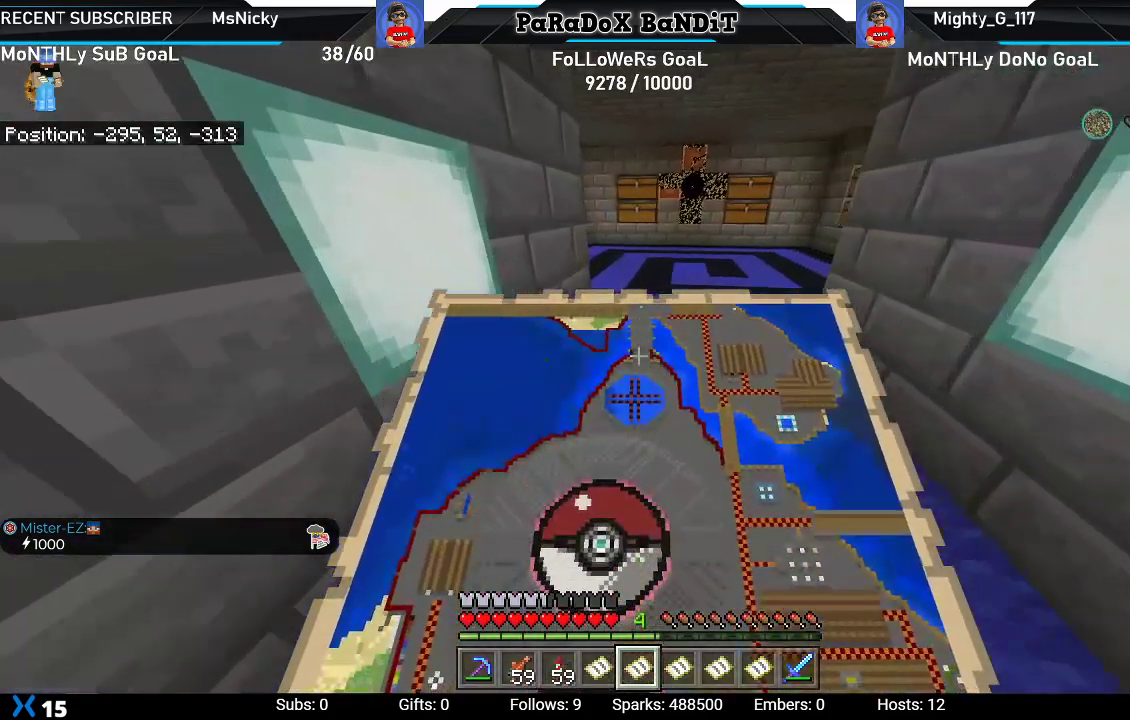
{"buttons": [], "left_stick": "up", "right_stick": "right", "events": [[50, "right_stick", "right"], [267, "right_stick", "center"], [483, "right_stick", "right"]]}
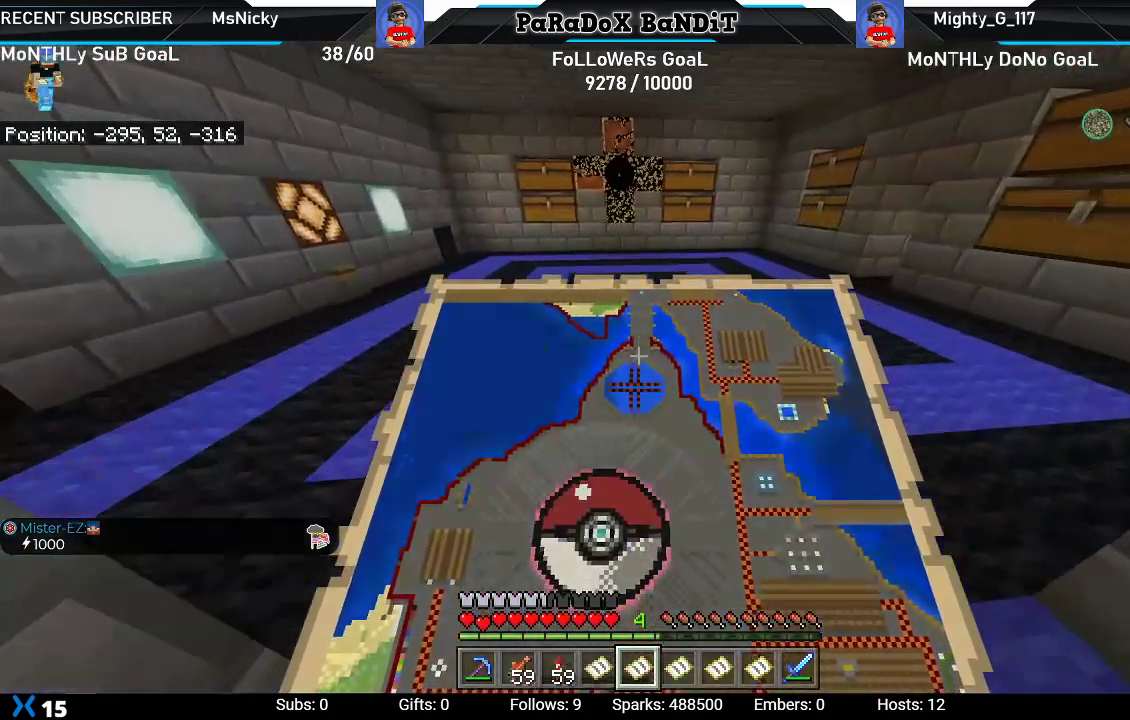
{"buttons": [], "left_stick": "down", "right_stick": "right", "events": [[317, "left_stick", "down-left"], [450, "left_stick", "down"]]}
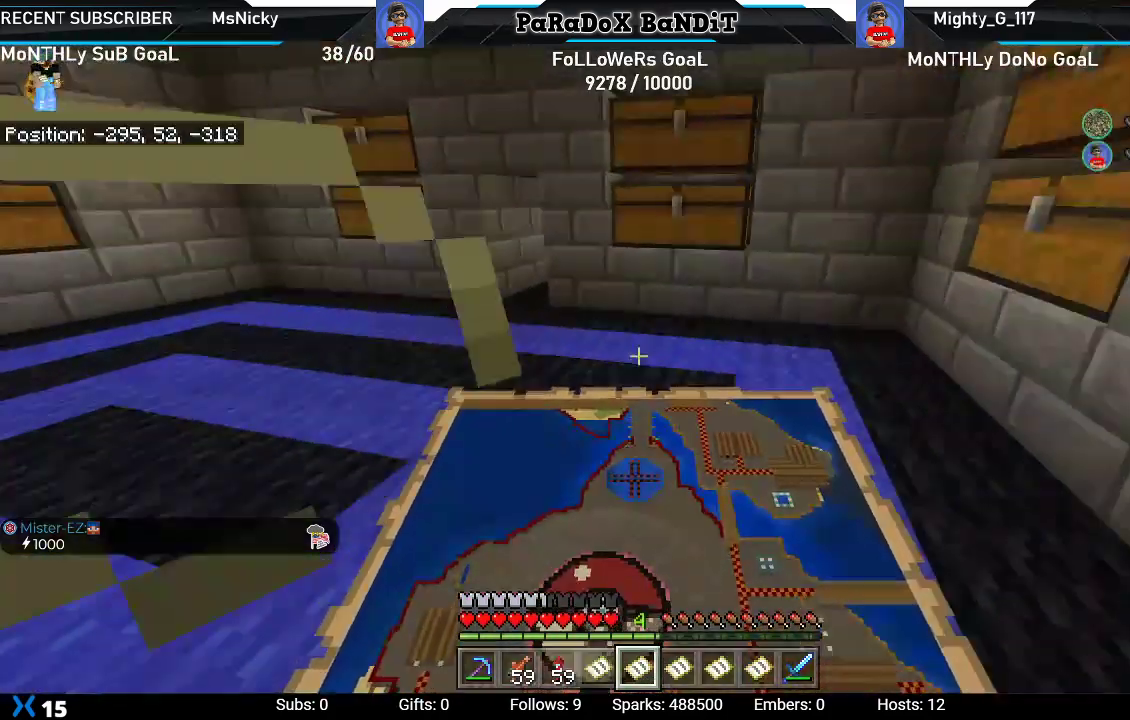
{"buttons": [], "left_stick": "center", "right_stick": "center", "events": [[117, "left_stick", "center"], [233, "right_stick", "down-right"], [333, "right_stick", "center"]]}
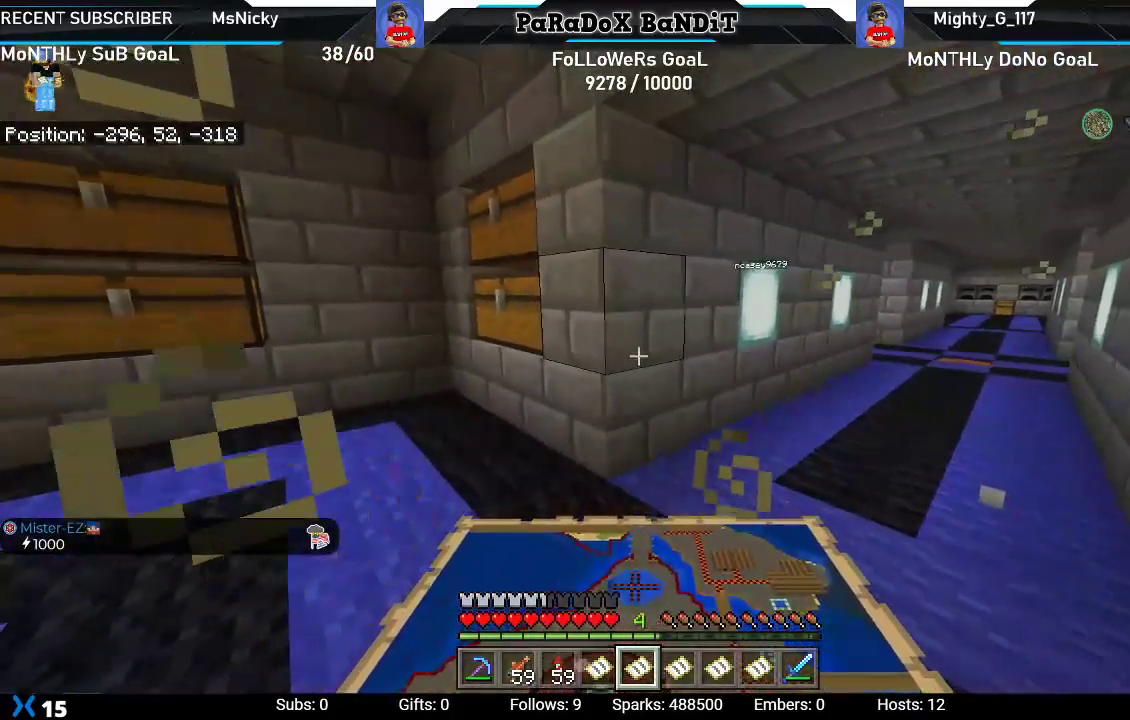
{"buttons": [], "left_stick": "up-left", "right_stick": "left", "events": [[133, "right_stick", "left"], [300, "left_stick", "up-left"], [417, "right_stick", "center"], [500, "right_stick", "left"]]}
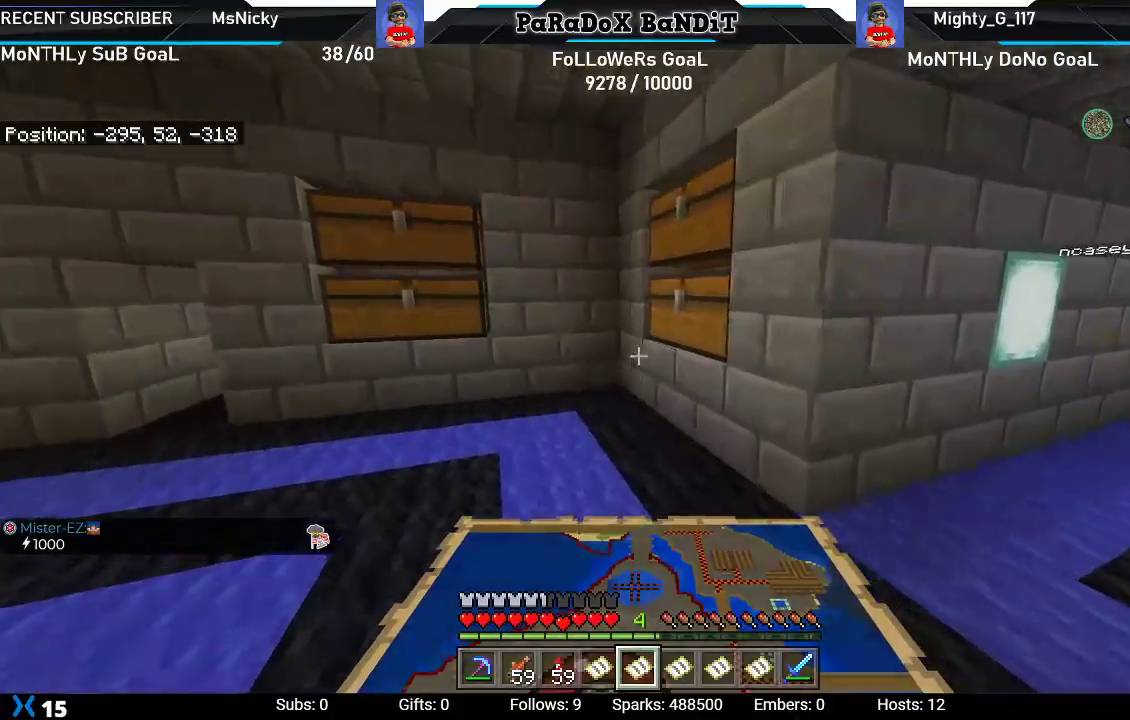
{"buttons": [], "left_stick": "up-left", "right_stick": "center", "events": [[233, "right_stick", "center"]]}
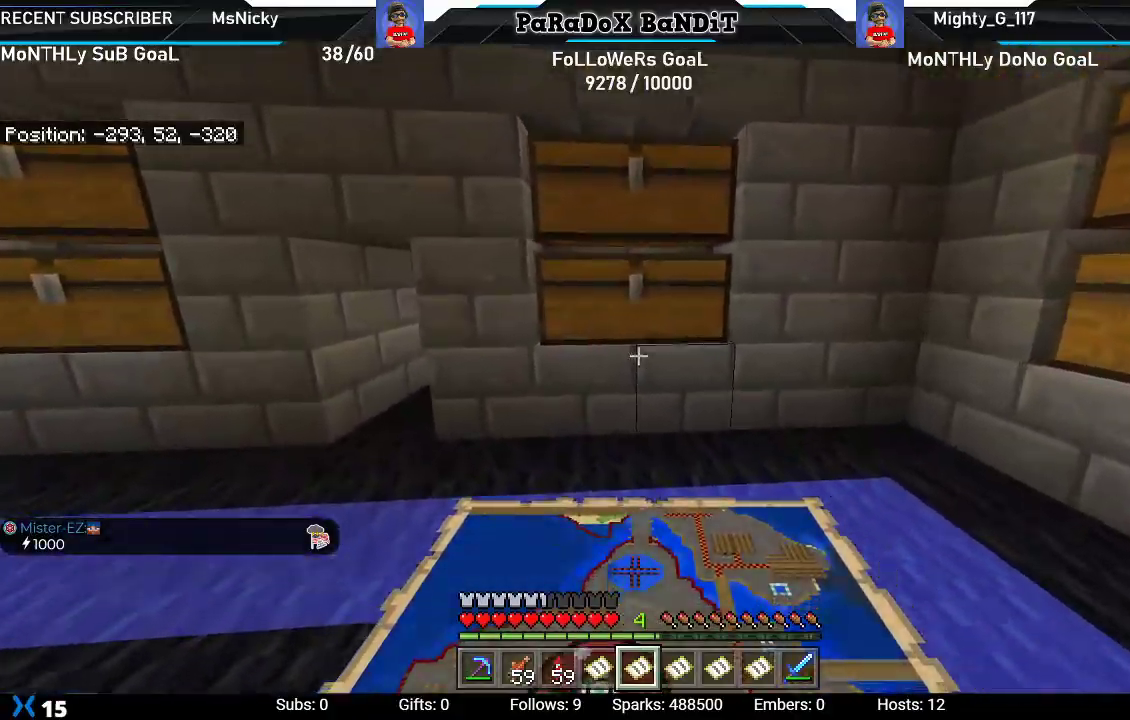
{"buttons": [], "left_stick": "up-left", "right_stick": "center", "events": []}
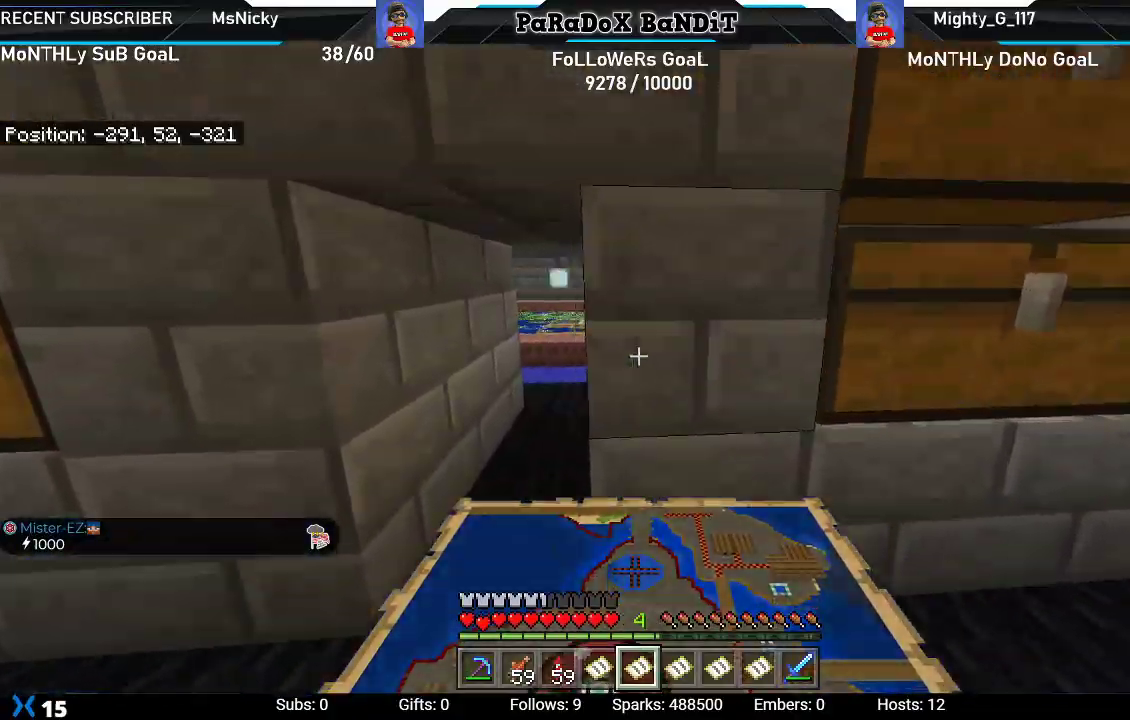
{"buttons": [], "left_stick": "up", "right_stick": "up-left", "events": [[67, "right_stick", "up-left"], [333, "left_stick", "up"]]}
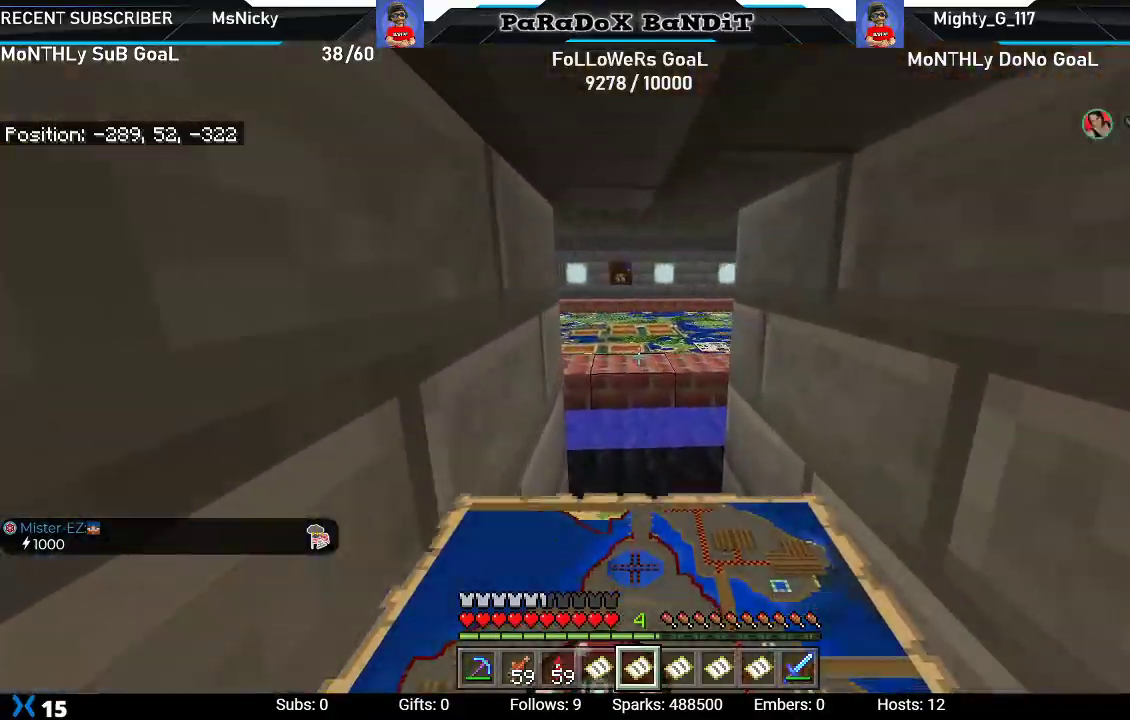
{"buttons": [], "left_stick": "up", "right_stick": "up-left", "events": []}
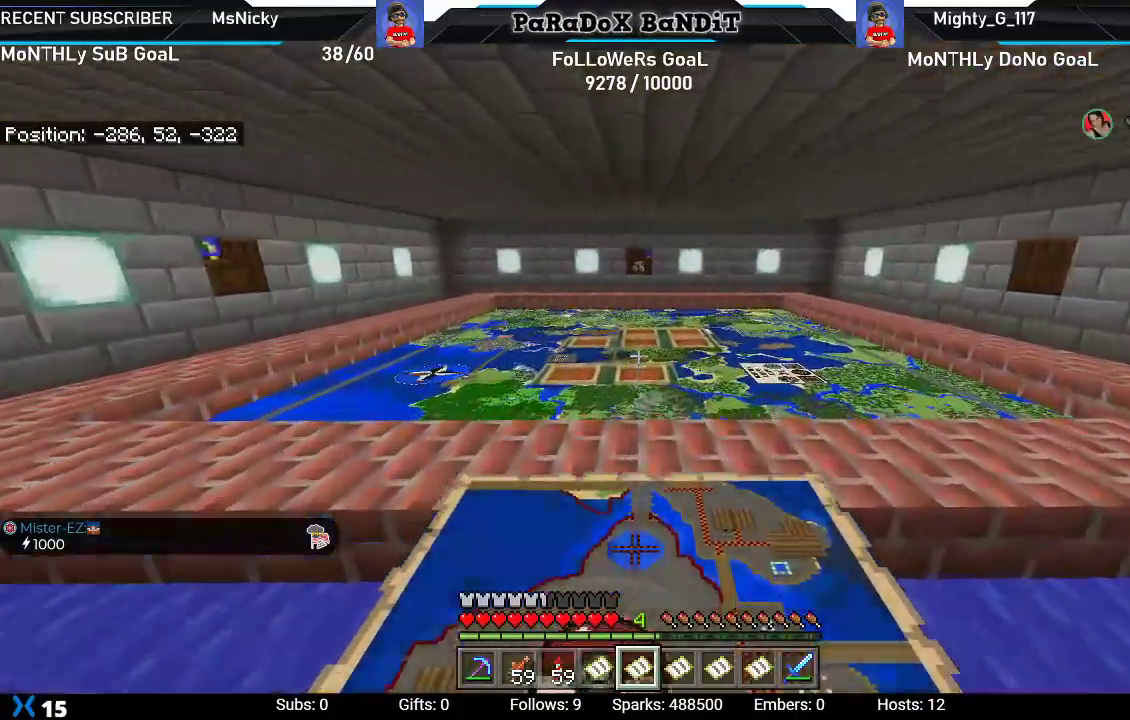
{"buttons": [], "left_stick": "up-right", "right_stick": "up-left", "events": [[100, "left_stick", "up-right"]]}
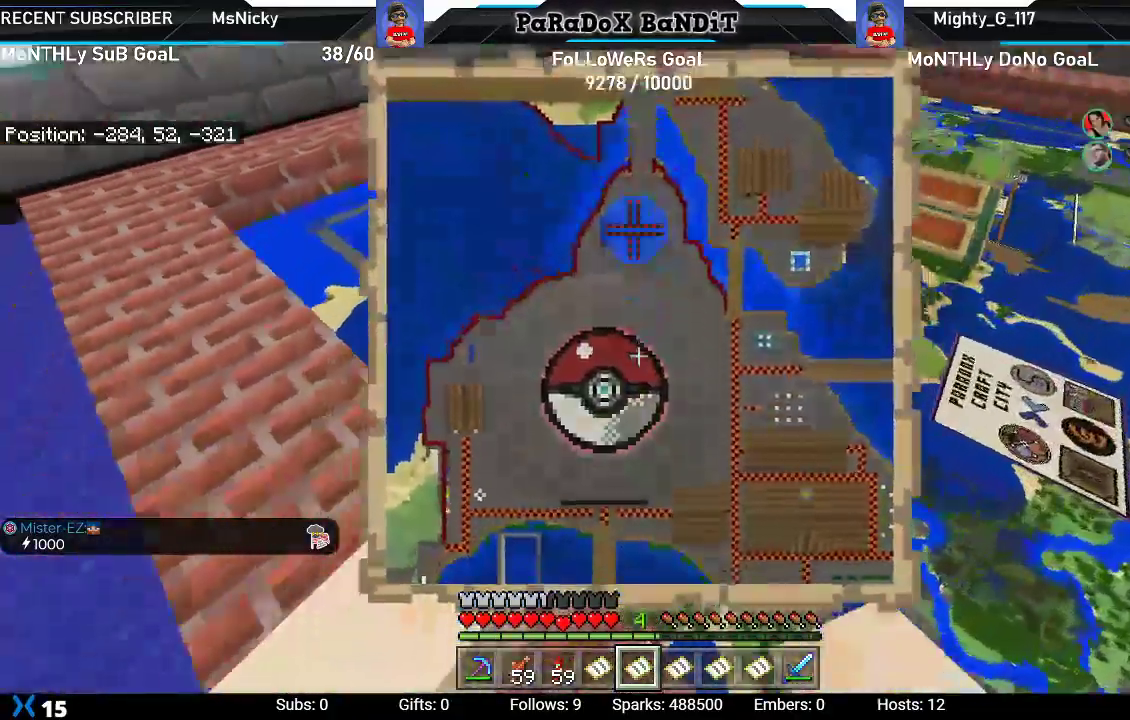
{"buttons": [], "left_stick": "right", "right_stick": "down-left", "events": [[183, "right_stick", "left"], [250, "left_stick", "right"], [333, "right_stick", "down-left"]]}
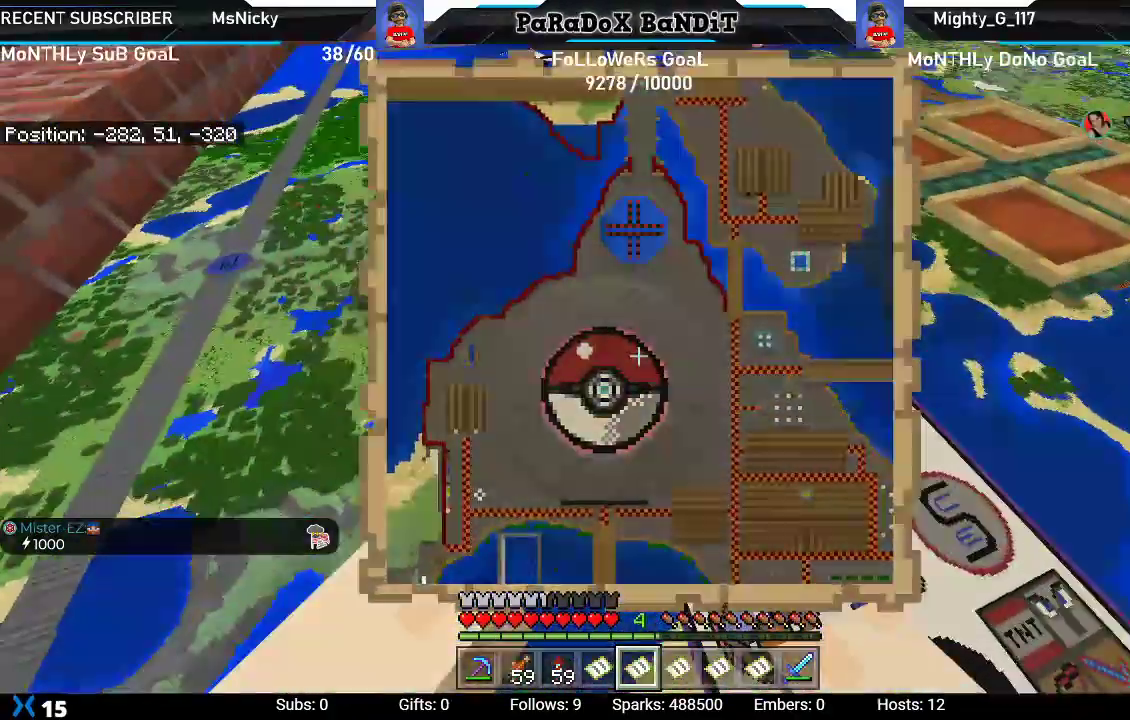
{"buttons": [], "left_stick": "up-right", "right_stick": "down-left", "events": [[317, "left_stick", "up-right"]]}
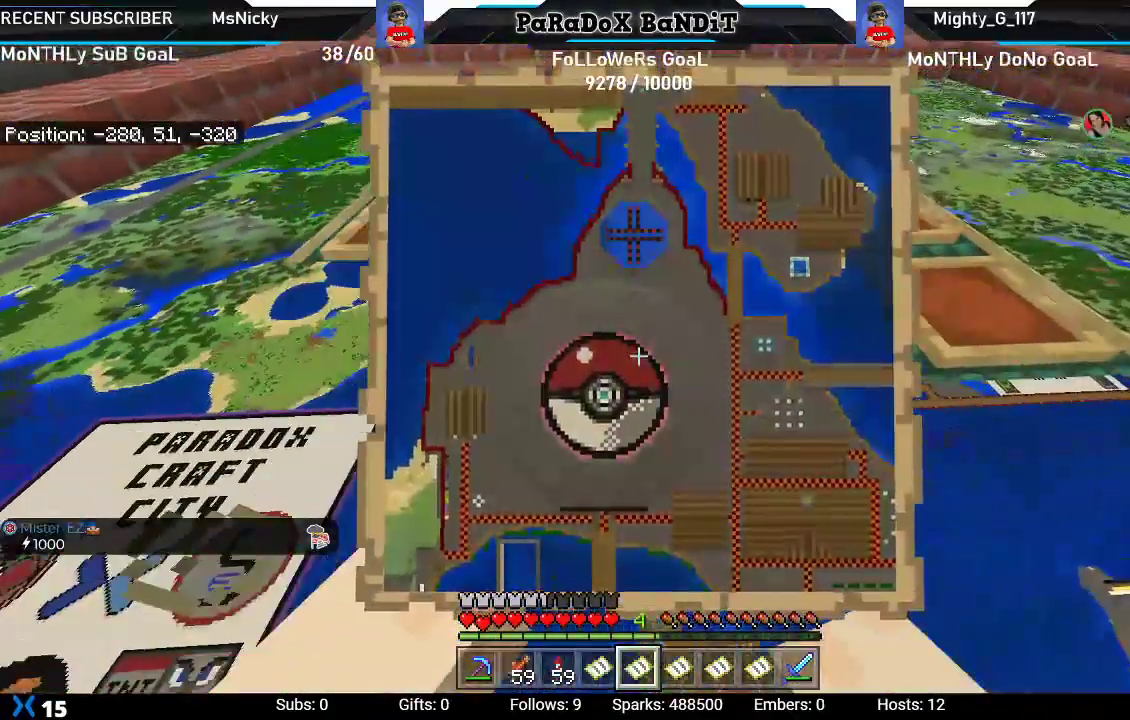
{"buttons": [], "left_stick": "up", "right_stick": "down-left", "events": [[117, "R1", "down"], [250, "R1", "up"], [300, "left_stick", "up"]]}